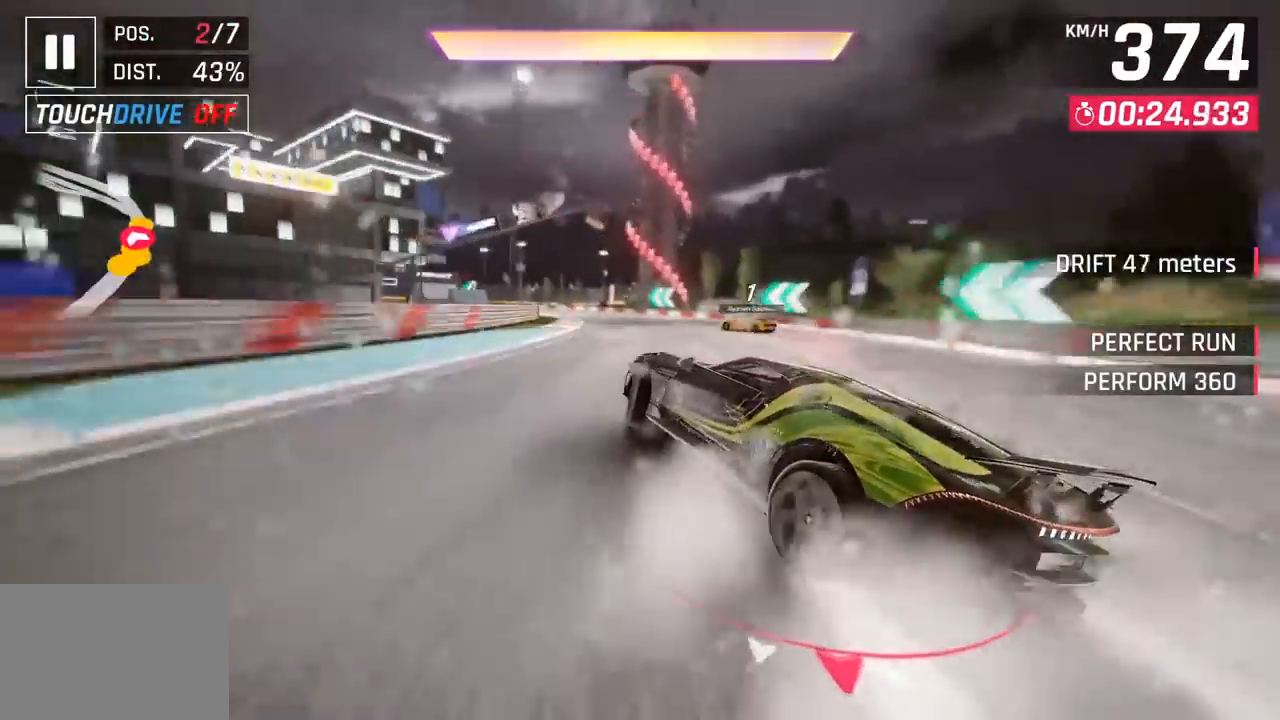
Gameplay with a controller (PlayStation layout); each line is a JSON object with the inputs held at the frame after it. "events" lists button and stick changes between this image and that frame as [ms after this image, input, new state], when the widget could be followed in between. Not read: right_stick.
{"buttons": [], "left_stick": "left", "events": []}
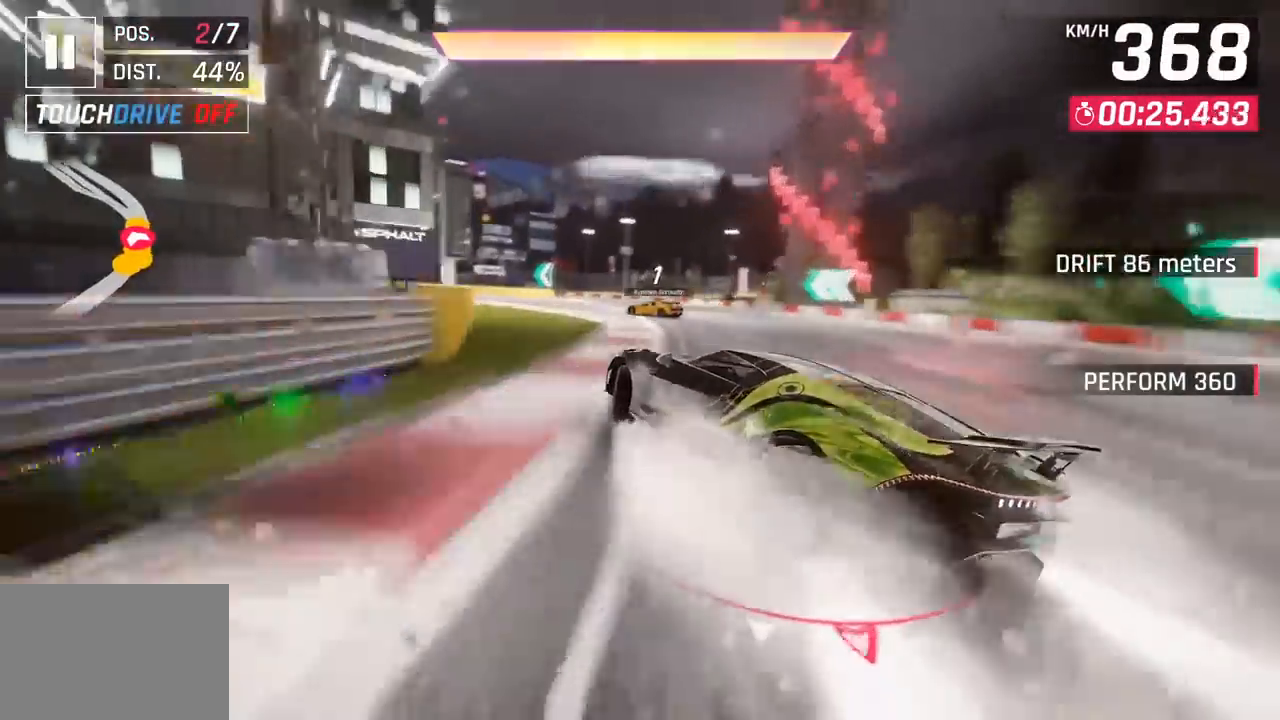
{"buttons": [], "left_stick": "left", "events": []}
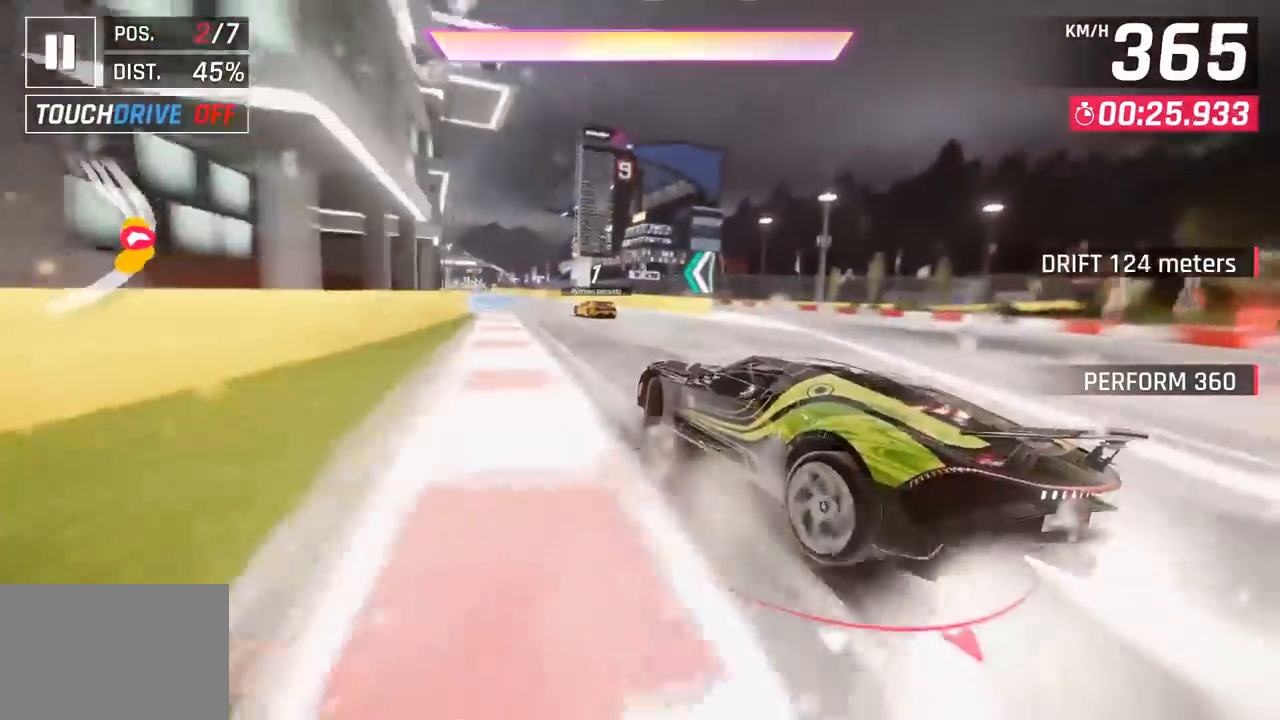
{"buttons": ["CROSS", "R1"], "left_stick": "center", "events": [[300, "left_stick", "center"], [400, "CROSS", "down"], [400, "R1", "down"]]}
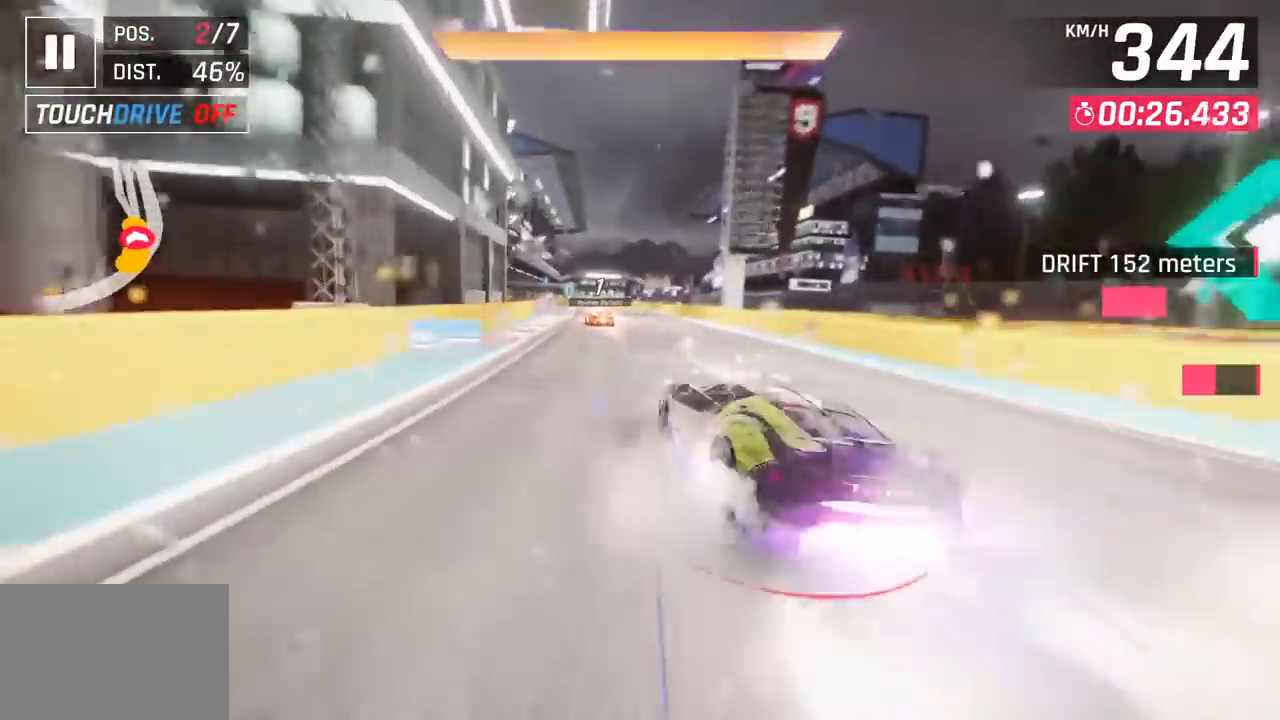
{"buttons": [], "left_stick": "center", "events": [[17, "left_stick", "left"], [67, "CROSS", "up"], [100, "R1", "up"], [483, "left_stick", "center"]]}
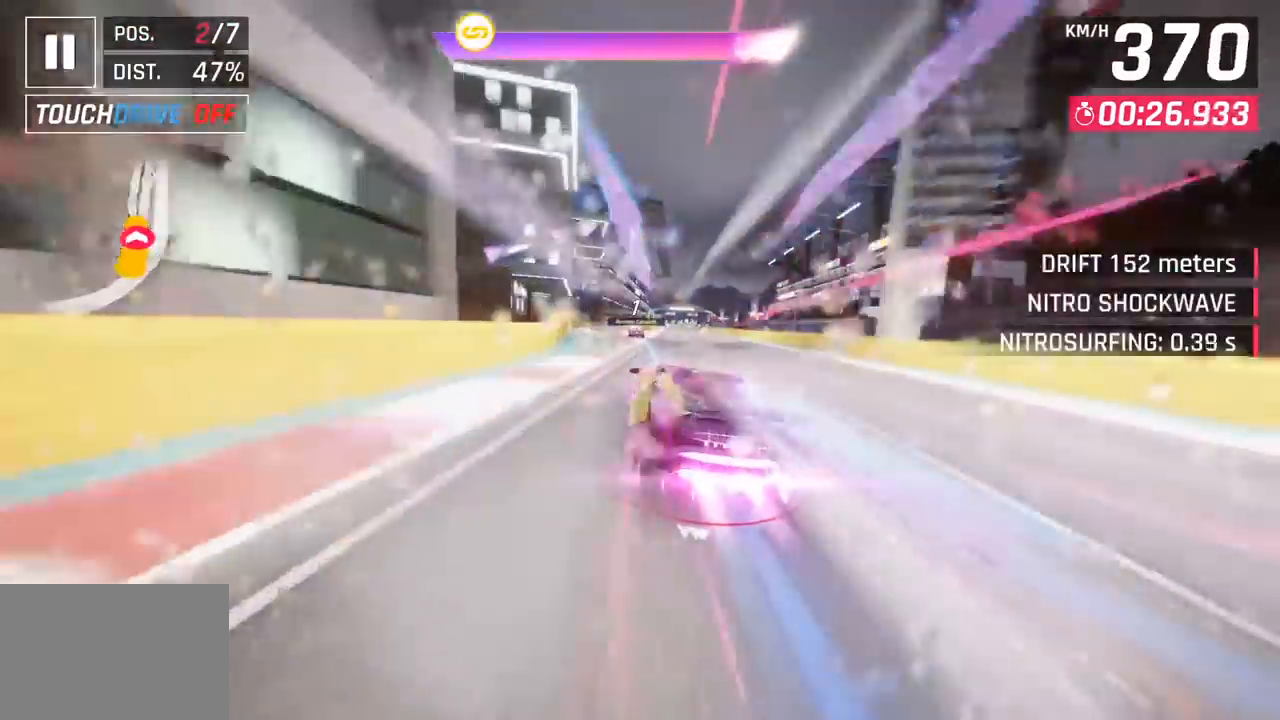
{"buttons": [], "left_stick": "center", "events": [[167, "left_stick", "left"], [300, "left_stick", "center"]]}
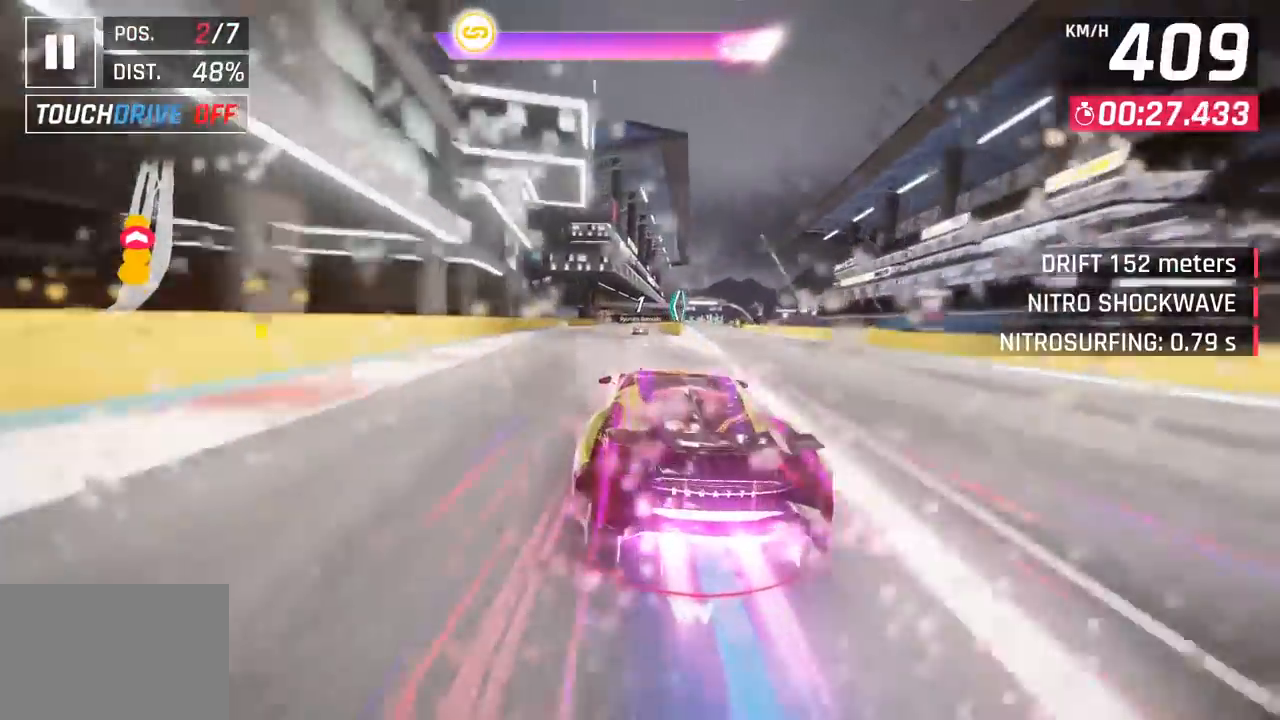
{"buttons": [], "left_stick": "center", "events": []}
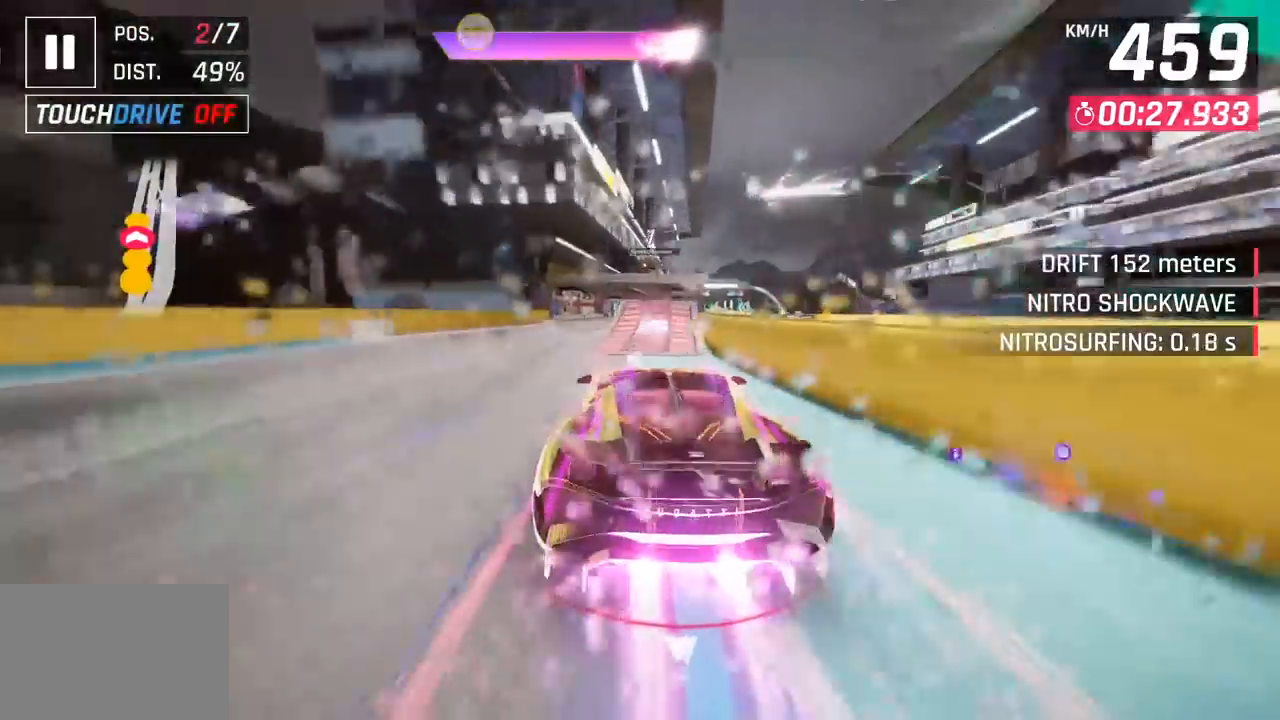
{"buttons": [], "left_stick": "right", "events": [[17, "left_stick", "right"]]}
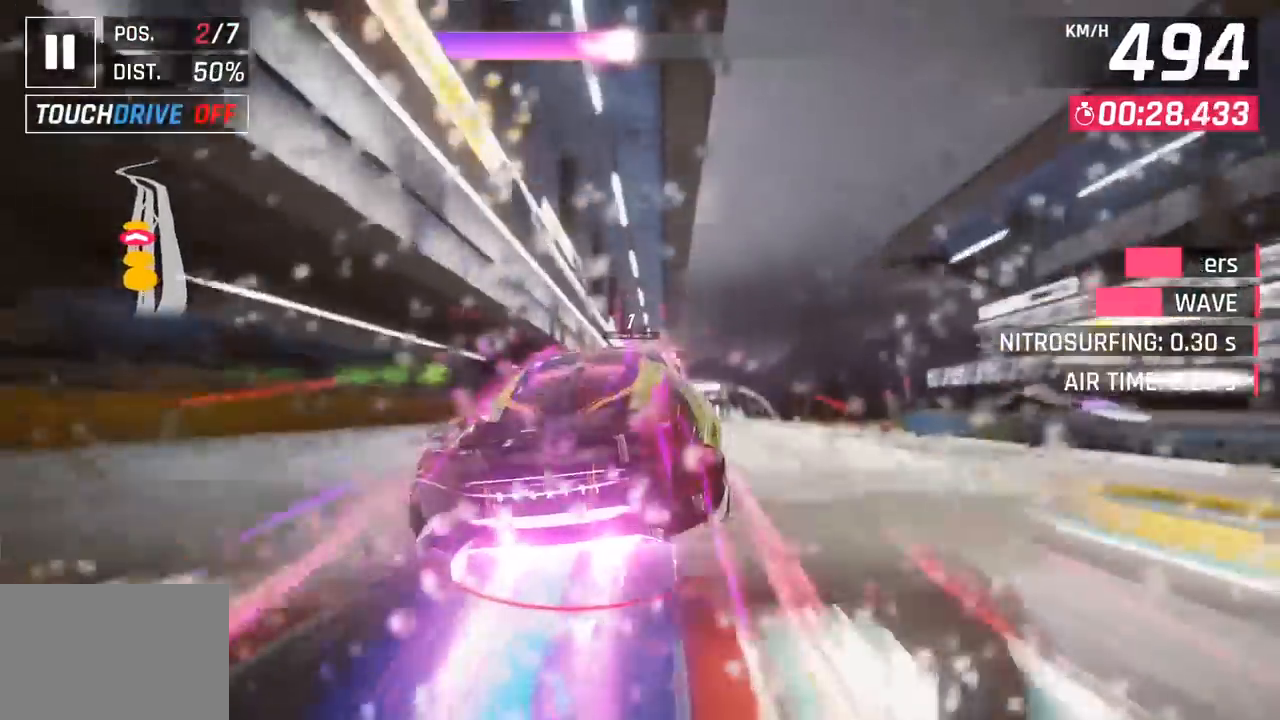
{"buttons": [], "left_stick": "center", "events": [[17, "left_stick", "center"], [117, "left_stick", "down-left"], [267, "left_stick", "left"], [417, "left_stick", "center"]]}
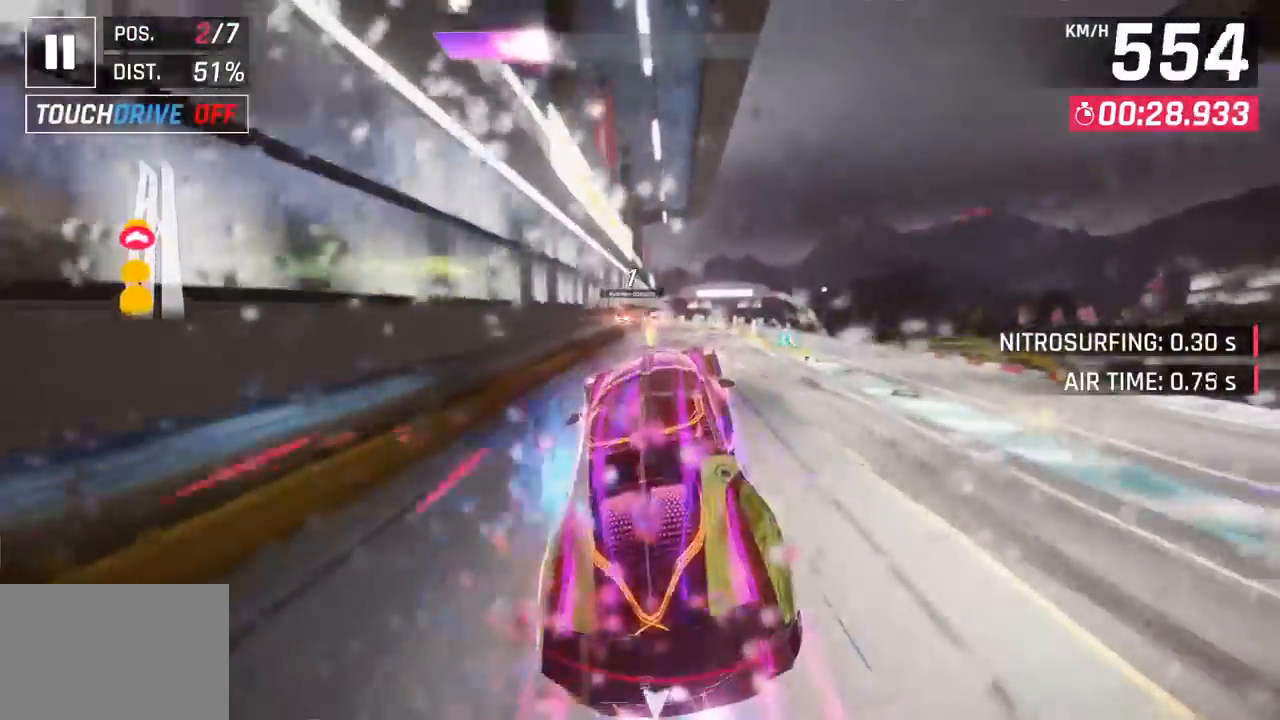
{"buttons": [], "left_stick": "right", "events": [[50, "SQUARE", "down"], [150, "left_stick", "right"], [183, "SQUARE", "up"]]}
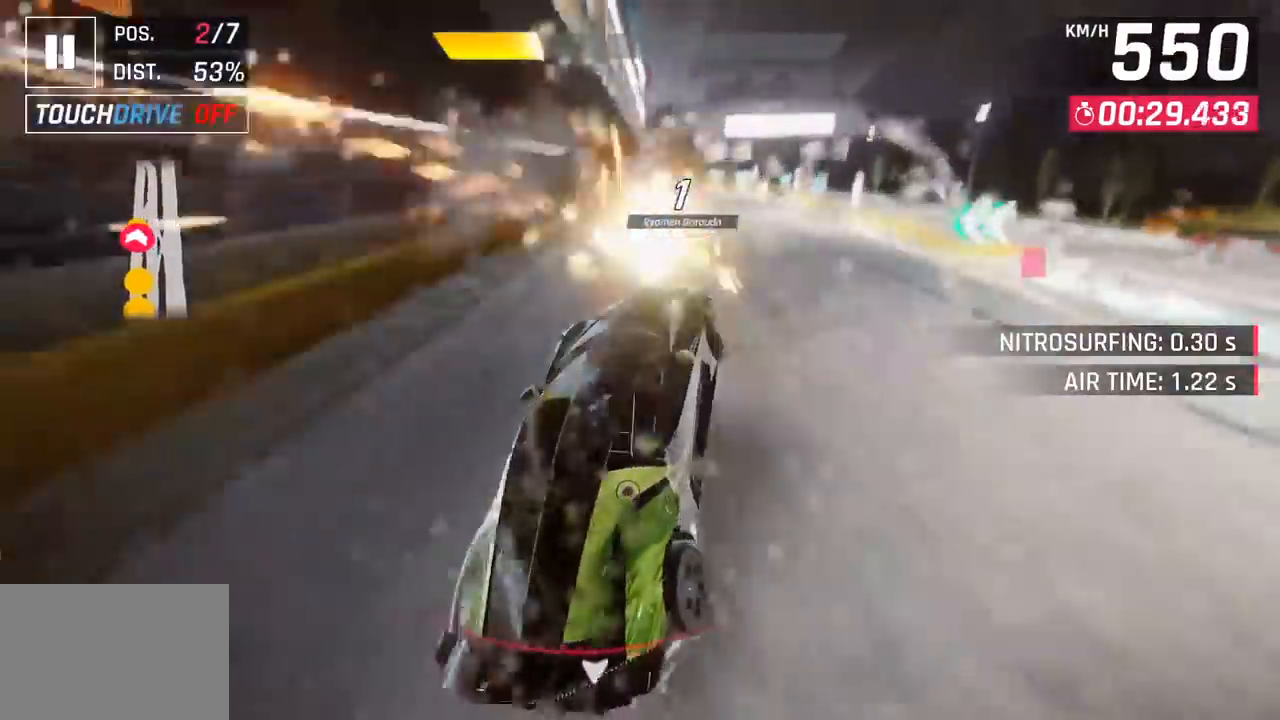
{"buttons": [], "left_stick": "center", "events": [[200, "left_stick", "center"]]}
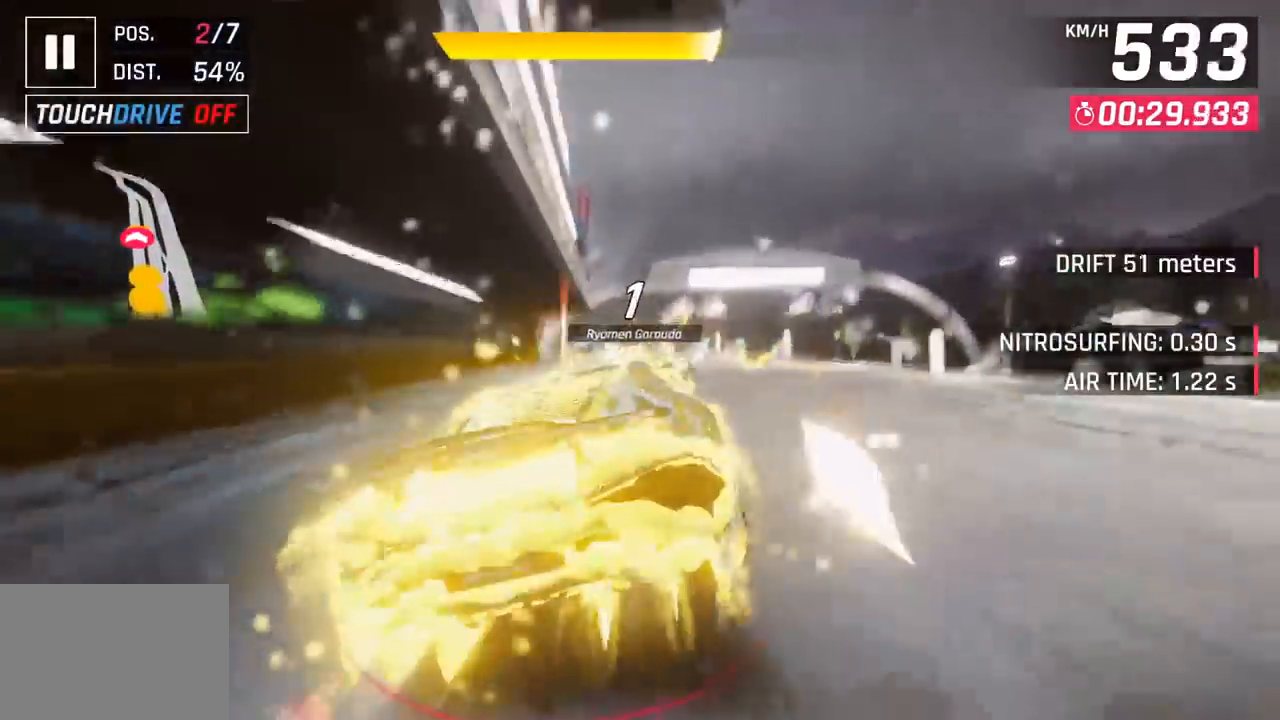
{"buttons": [], "left_stick": "center", "events": [[250, "SQUARE", "down"], [400, "SQUARE", "up"]]}
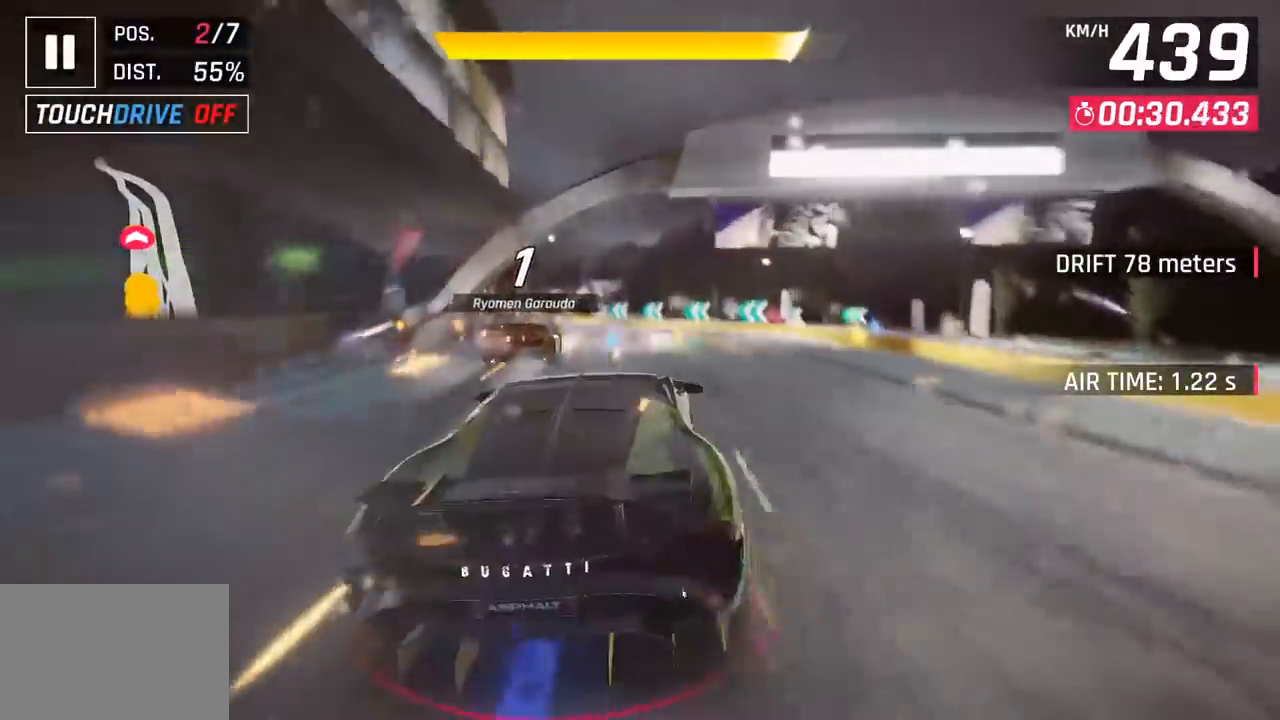
{"buttons": [], "left_stick": "center", "events": [[17, "CROSS", "down"], [17, "left_stick", "left"], [33, "R1", "down"], [183, "CROSS", "up"], [183, "R1", "up"], [500, "left_stick", "center"]]}
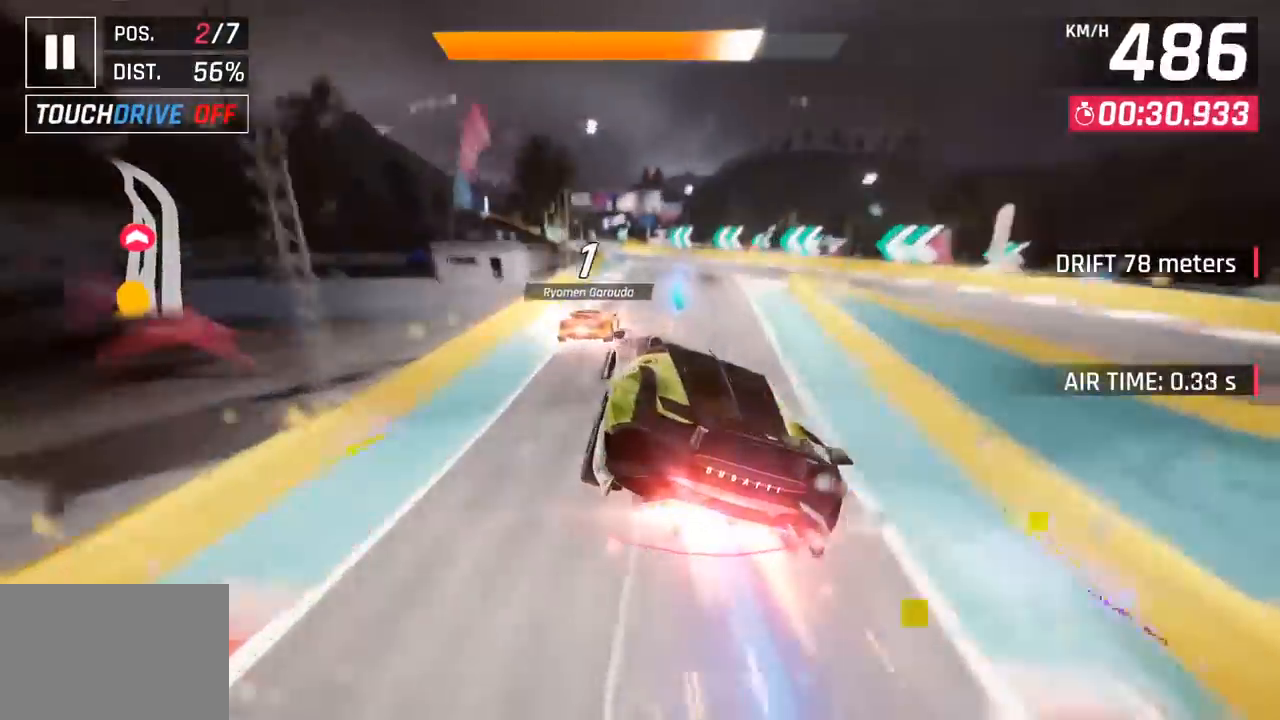
{"buttons": ["CROSS", "R1"], "left_stick": "center", "events": [[233, "SQUARE", "down"], [250, "left_stick", "left"], [317, "SQUARE", "up"], [417, "CROSS", "down"], [433, "R1", "down"], [483, "left_stick", "center"]]}
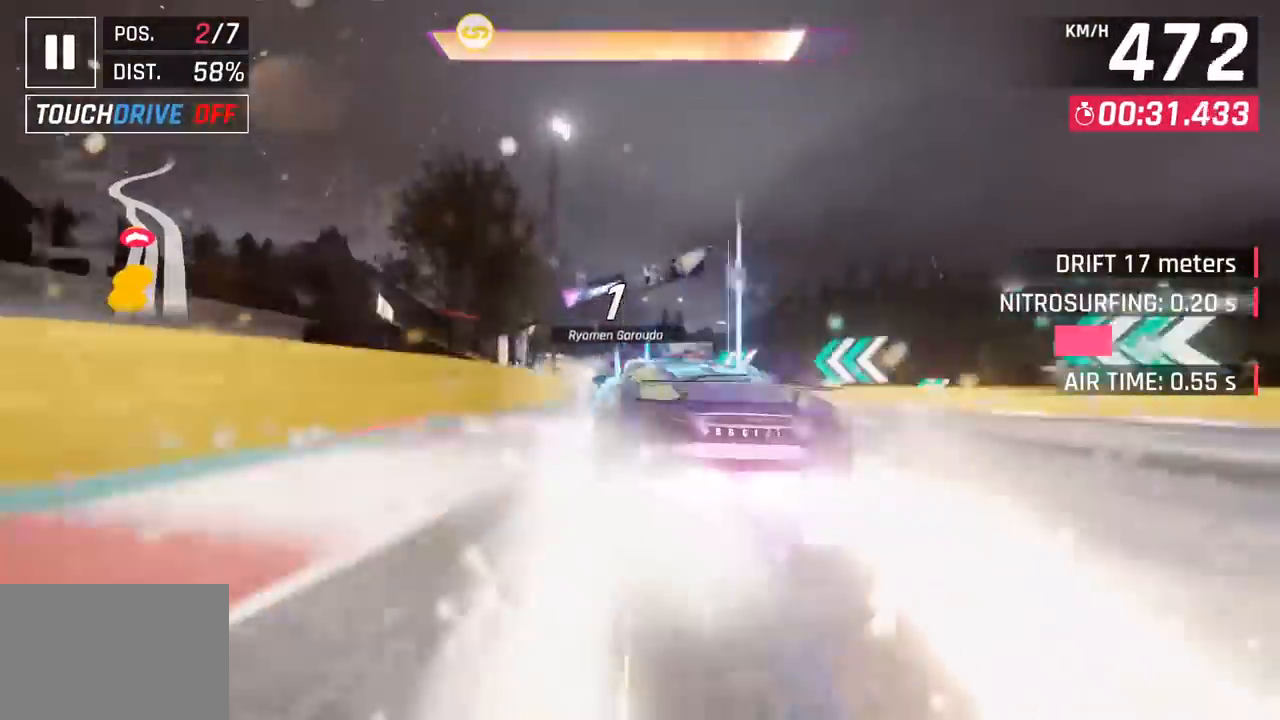
{"buttons": ["SQUARE"], "left_stick": "down-left", "events": [[83, "CROSS", "up"], [100, "left_stick", "down-left"], [133, "R1", "up"], [483, "SQUARE", "down"]]}
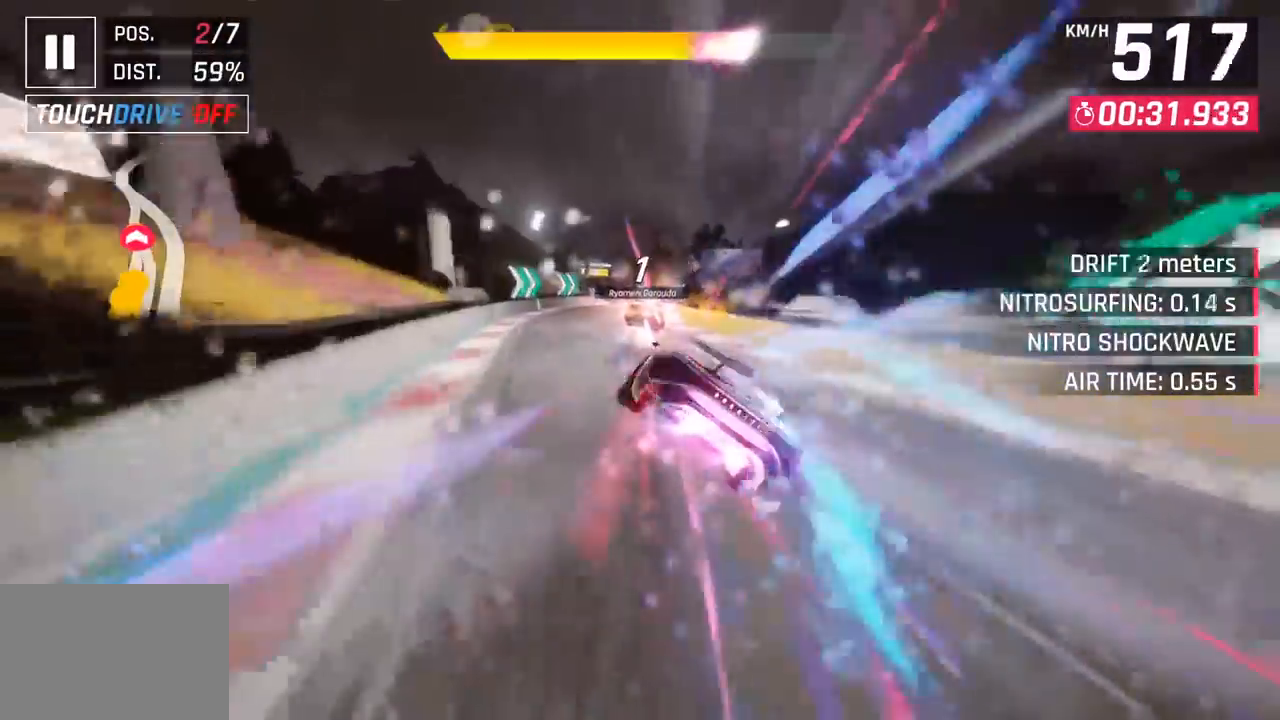
{"buttons": ["CROSS"], "left_stick": "center", "events": [[17, "CROSS", "down"], [17, "SQUARE", "up"], [150, "CROSS", "up"], [333, "SQUARE", "down"], [367, "CROSS", "down"], [367, "SQUARE", "up"], [417, "left_stick", "center"]]}
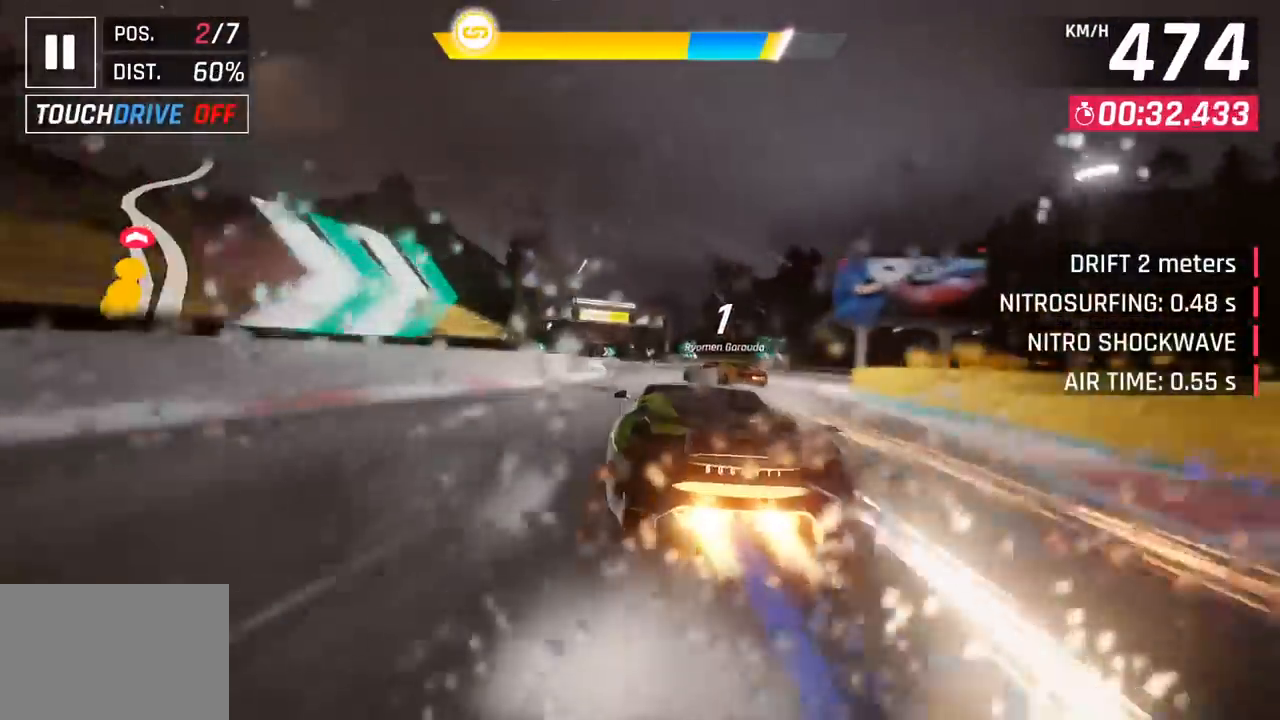
{"buttons": ["CROSS"], "left_stick": "left", "events": [[17, "CROSS", "up"], [50, "left_stick", "left"], [467, "CROSS", "down"]]}
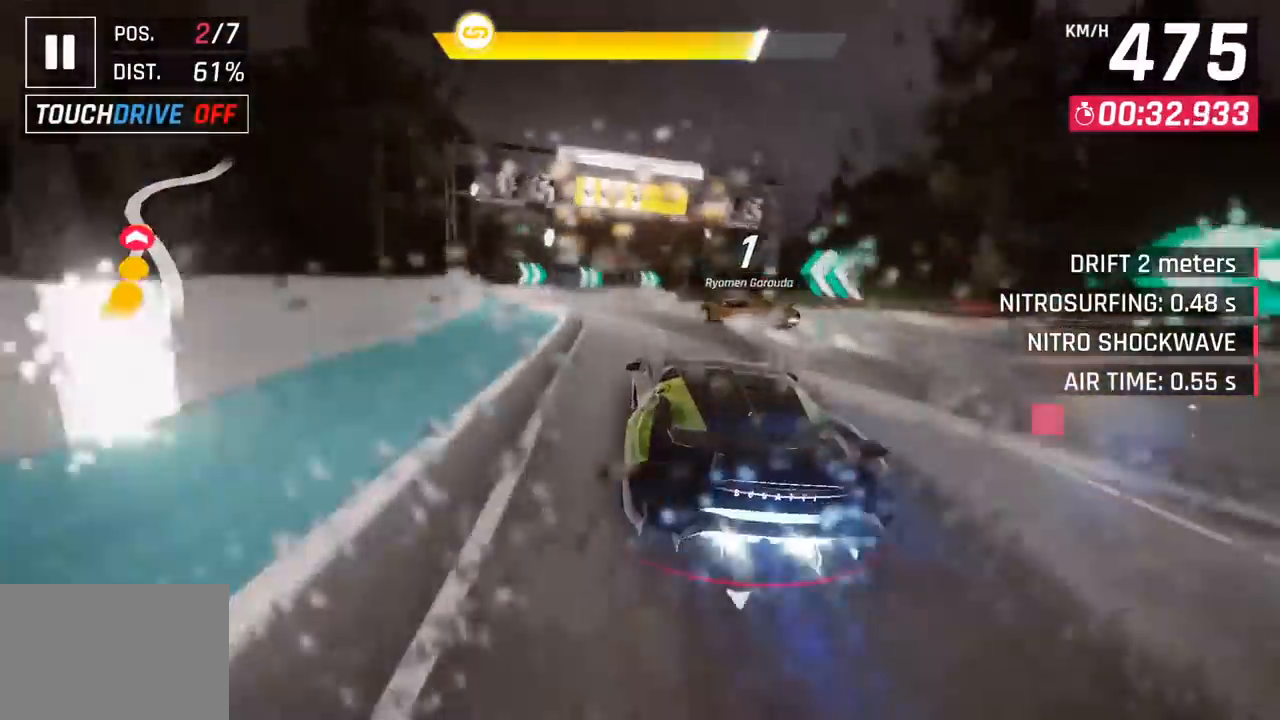
{"buttons": [], "left_stick": "right", "events": [[83, "CROSS", "up"], [117, "left_stick", "center"], [183, "left_stick", "right"], [233, "SQUARE", "down"], [367, "SQUARE", "up"]]}
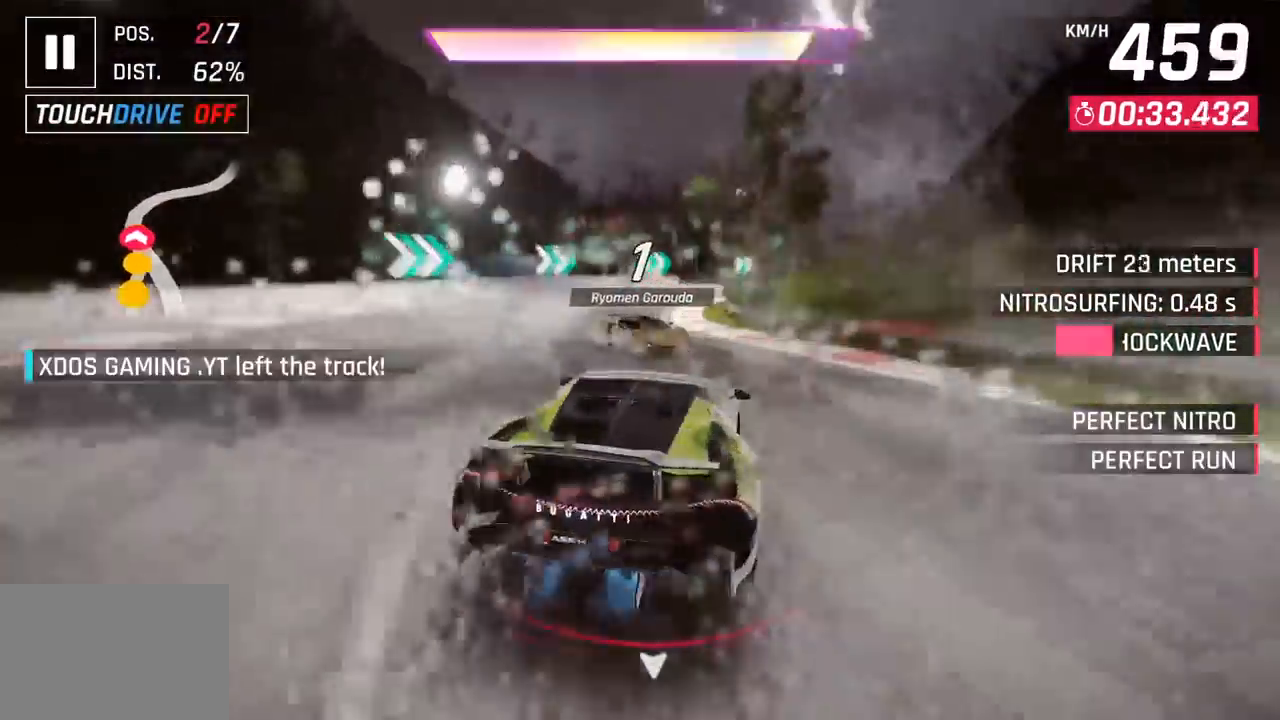
{"buttons": [], "left_stick": "right", "events": []}
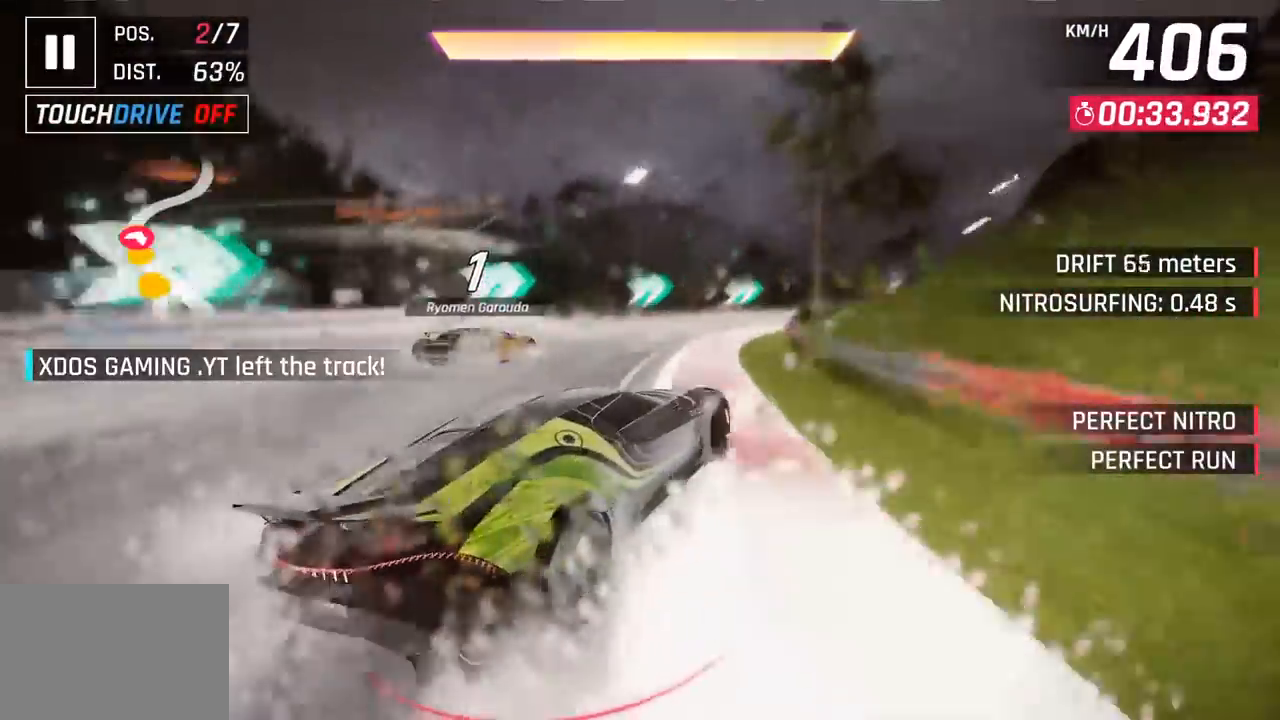
{"buttons": [], "left_stick": "right", "events": []}
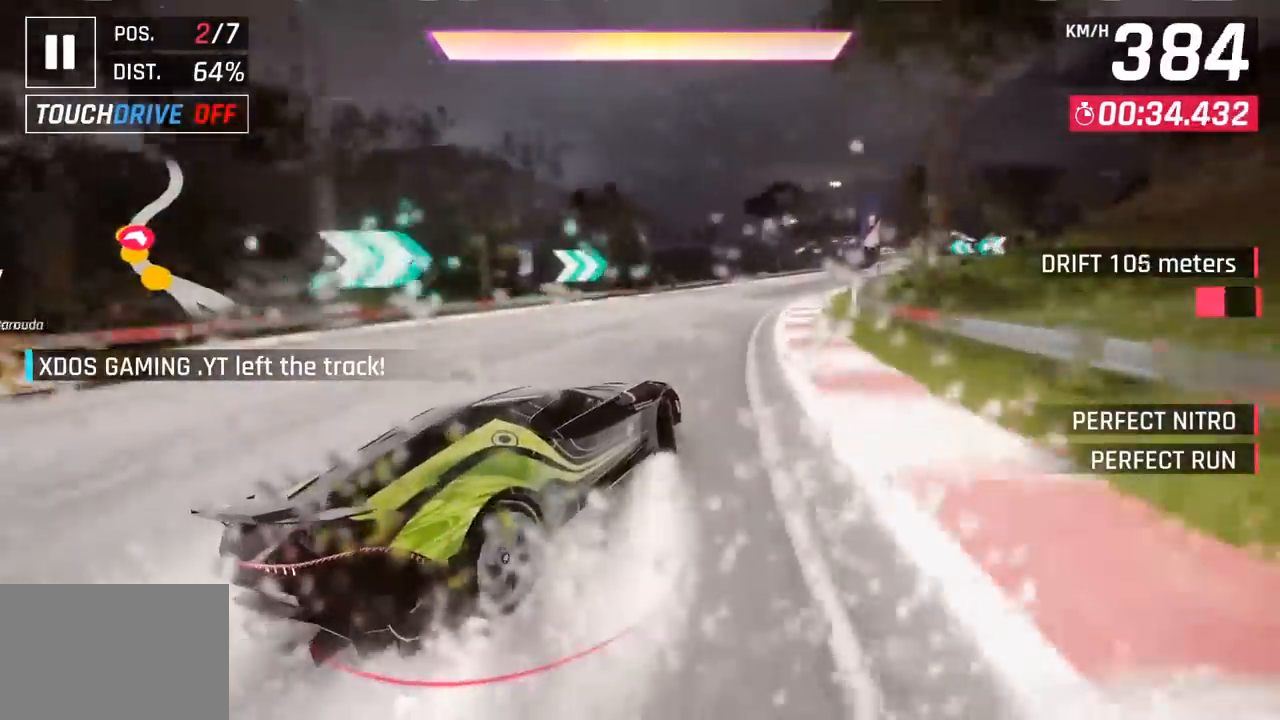
{"buttons": [], "left_stick": "right", "events": []}
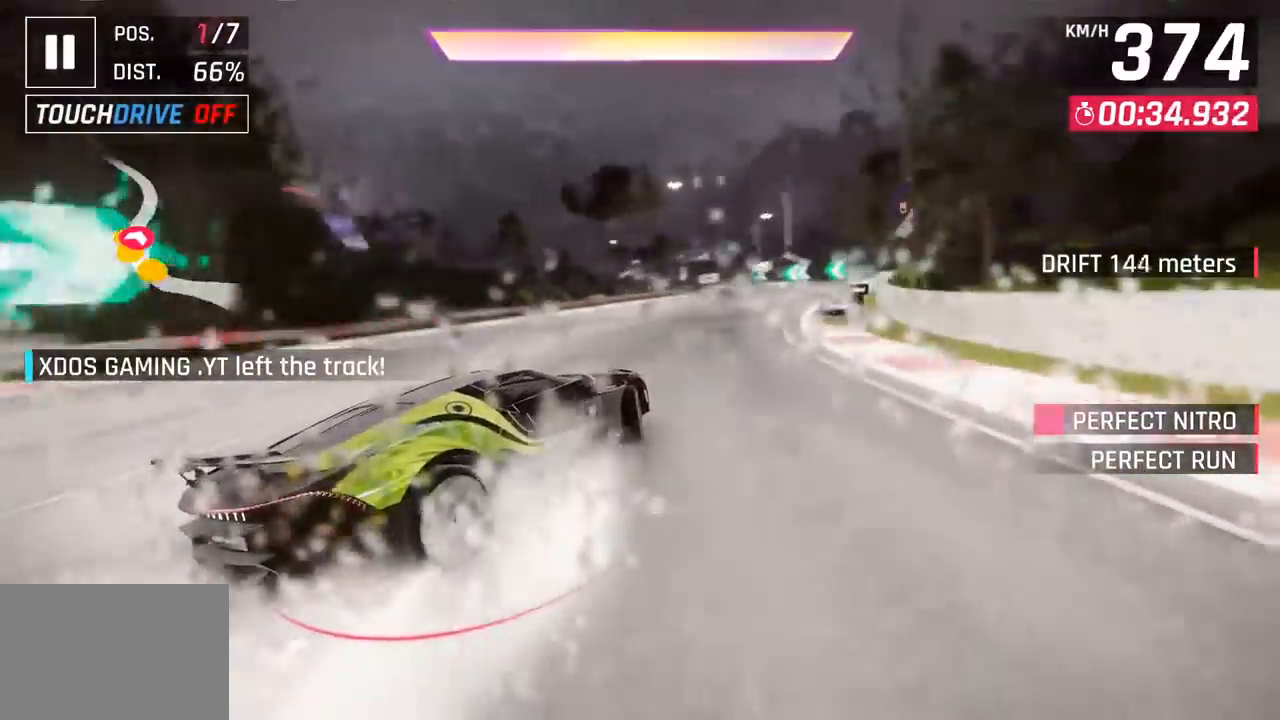
{"buttons": [], "left_stick": "center", "events": [[167, "left_stick", "center"]]}
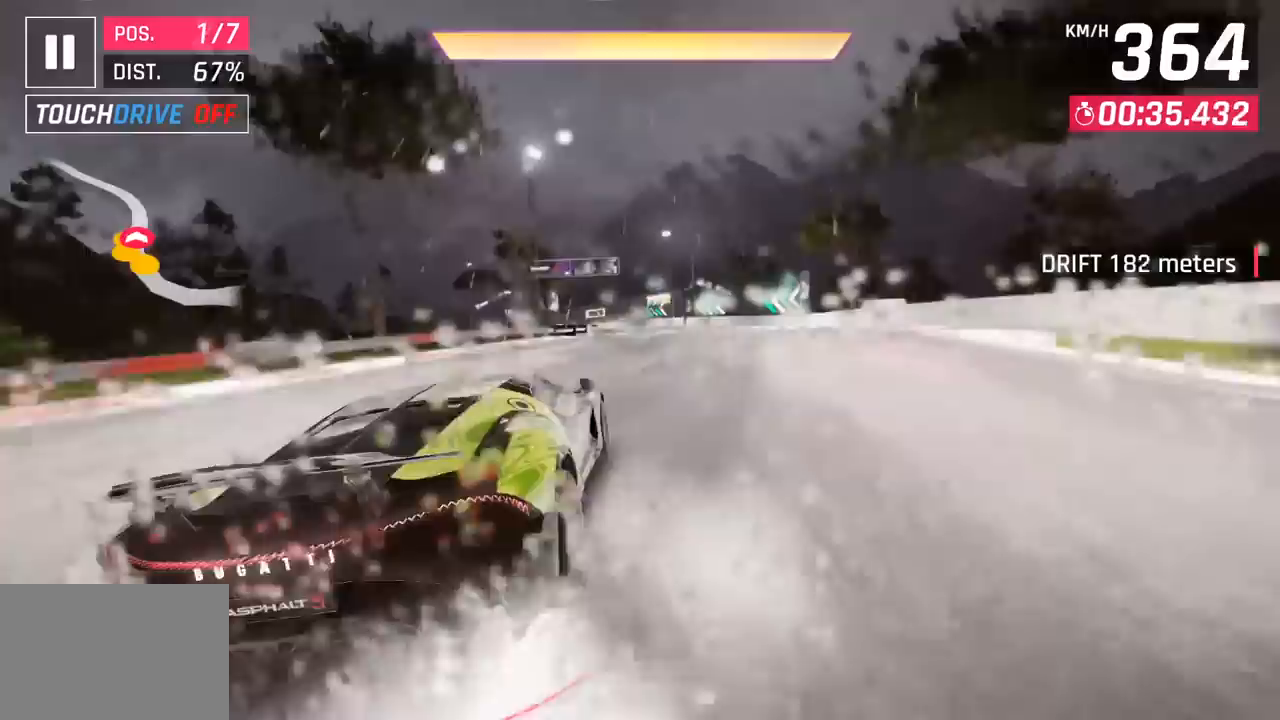
{"buttons": [], "left_stick": "left", "events": [[350, "left_stick", "left"]]}
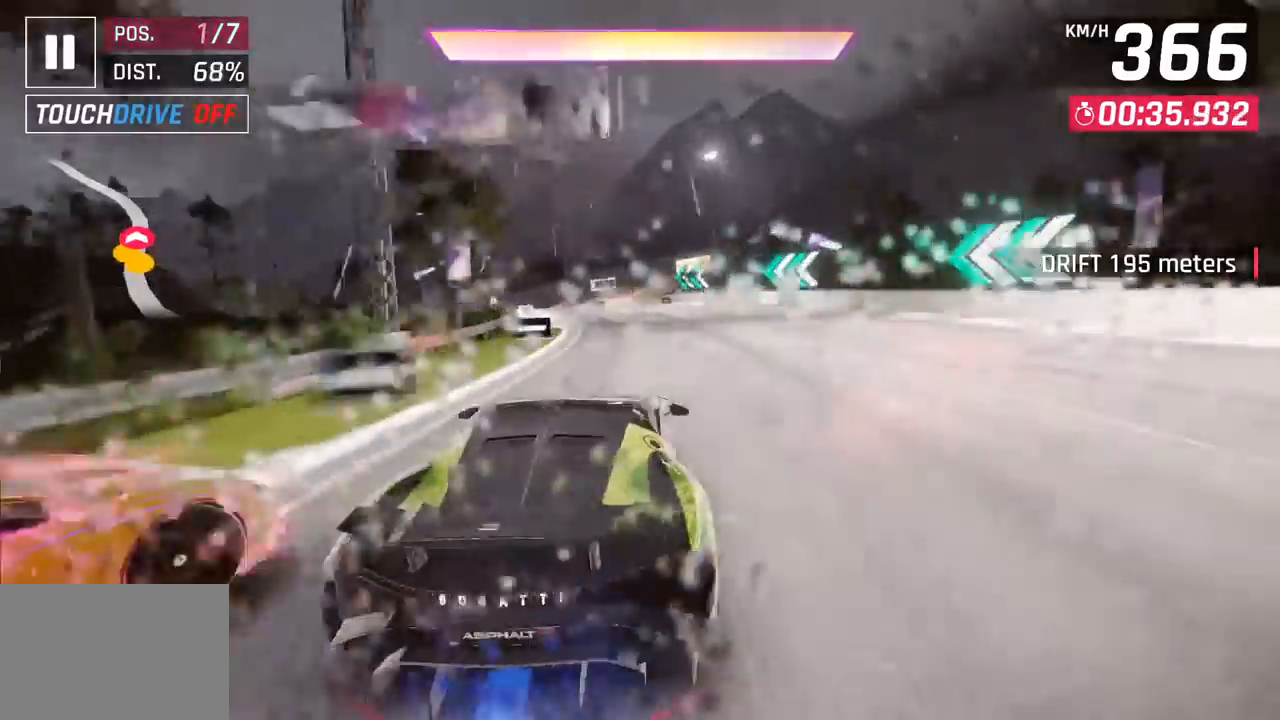
{"buttons": [], "left_stick": "down-left", "events": [[117, "left_stick", "down-left"]]}